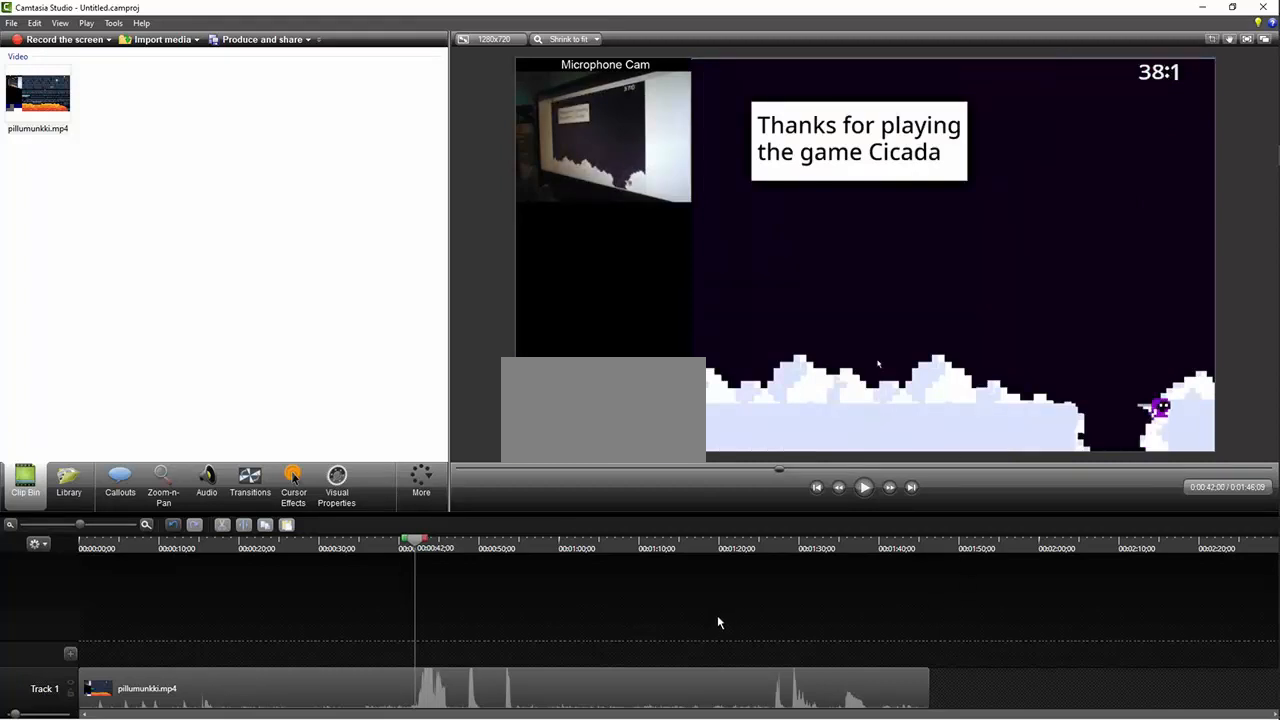
Gameplay with keyboard; each line is a JSON object with the keys held at the frame after it. "events" lists presses ("down") and releases ("up") of "down", "left", "right", "up" and "z" between this image and that frame as [ms after this image, input, new state], when the widget could be followed in between. No other keys are recorded. Mouse input is not recorded.
{"keys": ["right", "z"], "events": []}
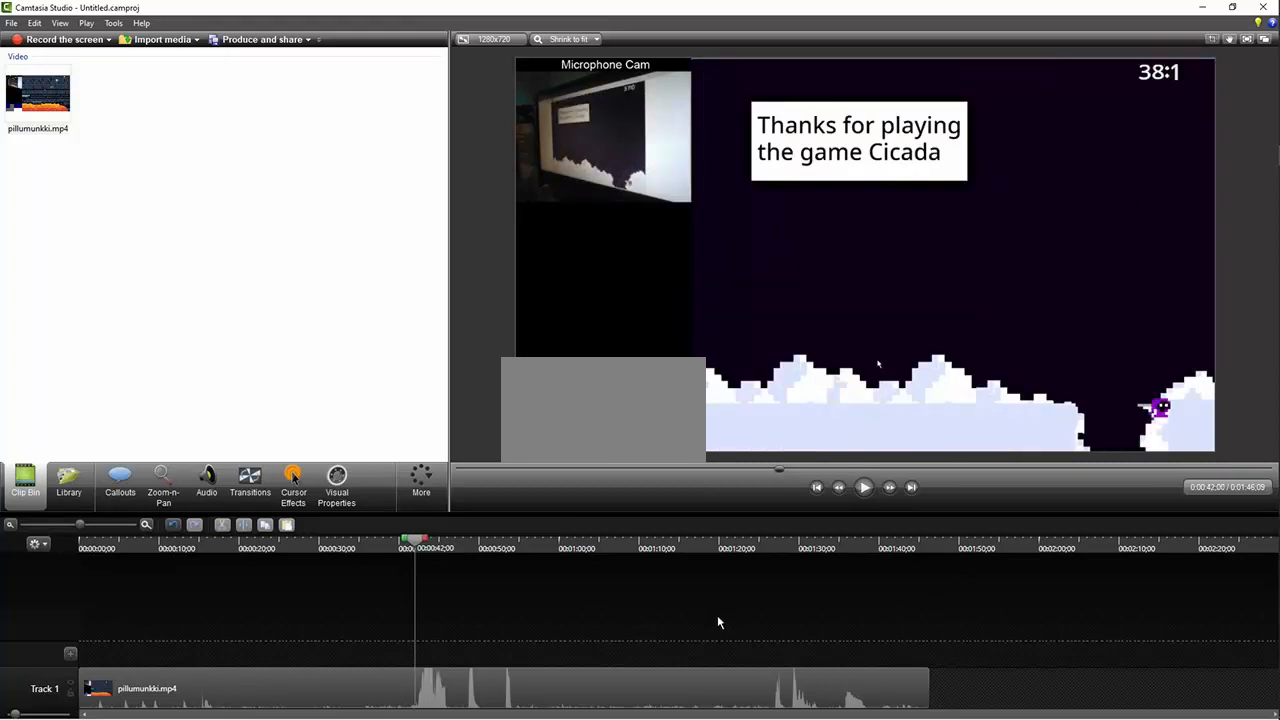
{"keys": ["right", "z"], "events": []}
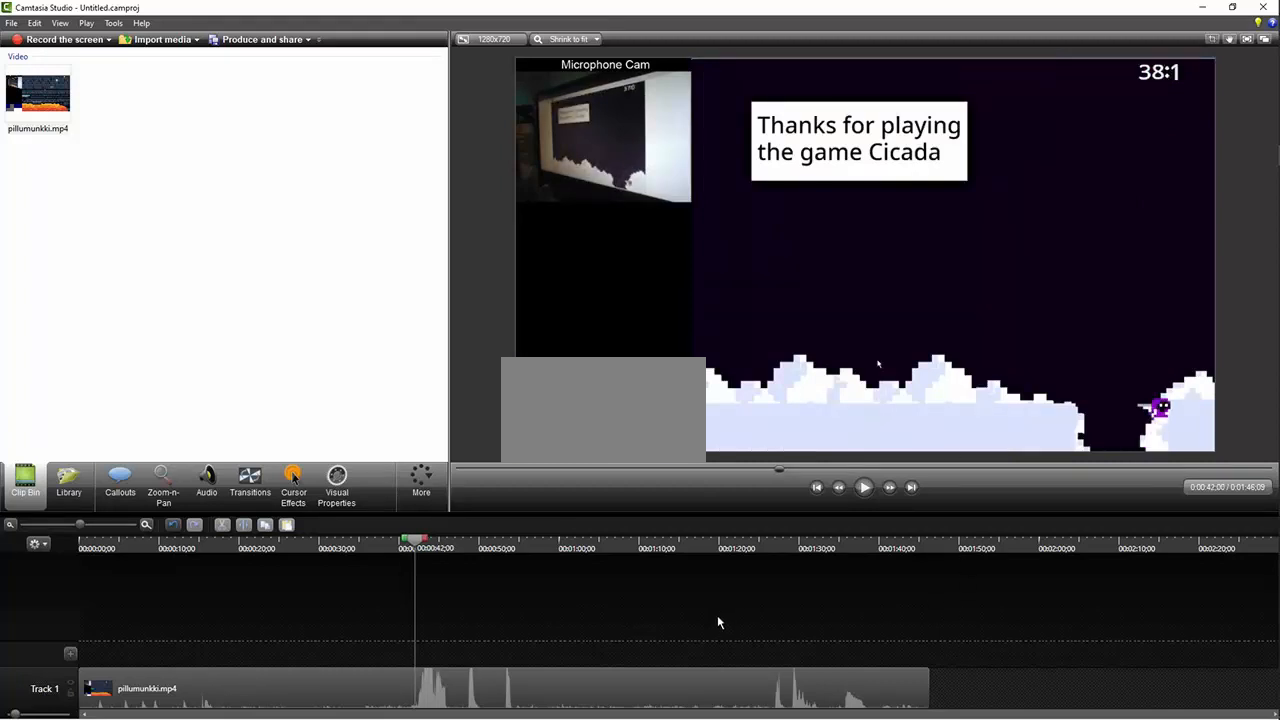
{"keys": ["right", "z"], "events": []}
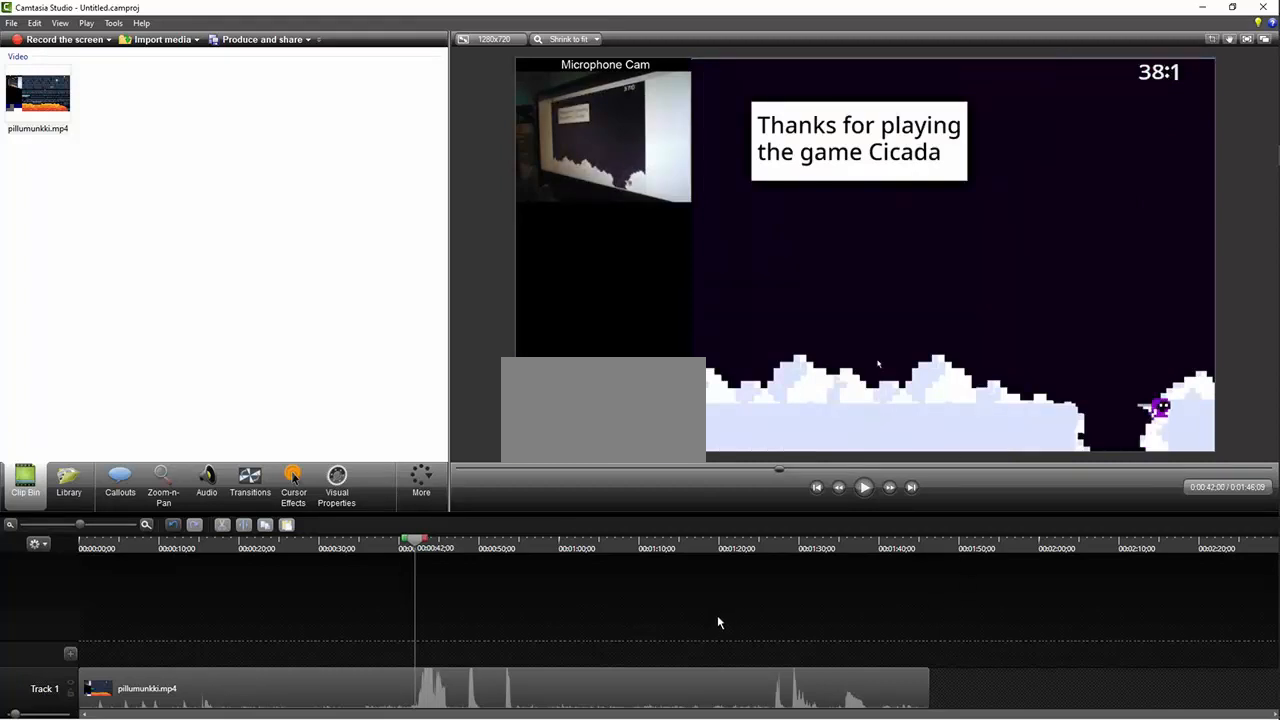
{"keys": ["right", "z"], "events": []}
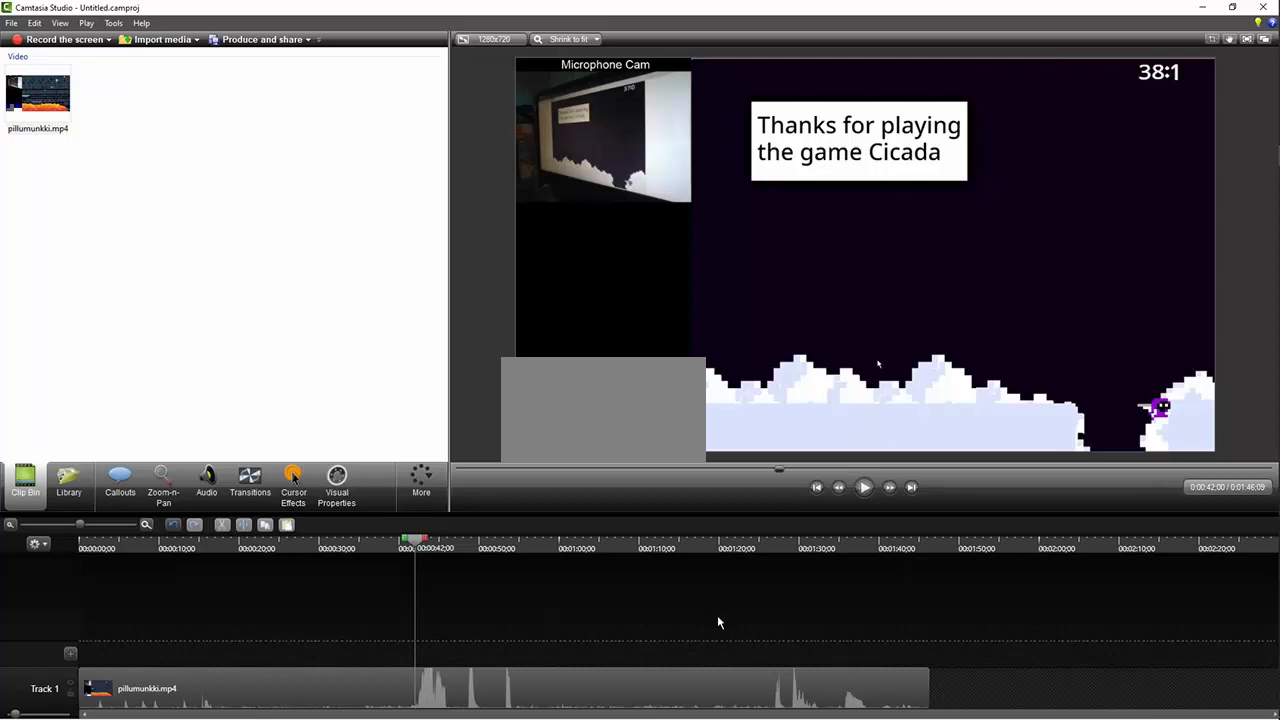
{"keys": ["right", "z"], "events": []}
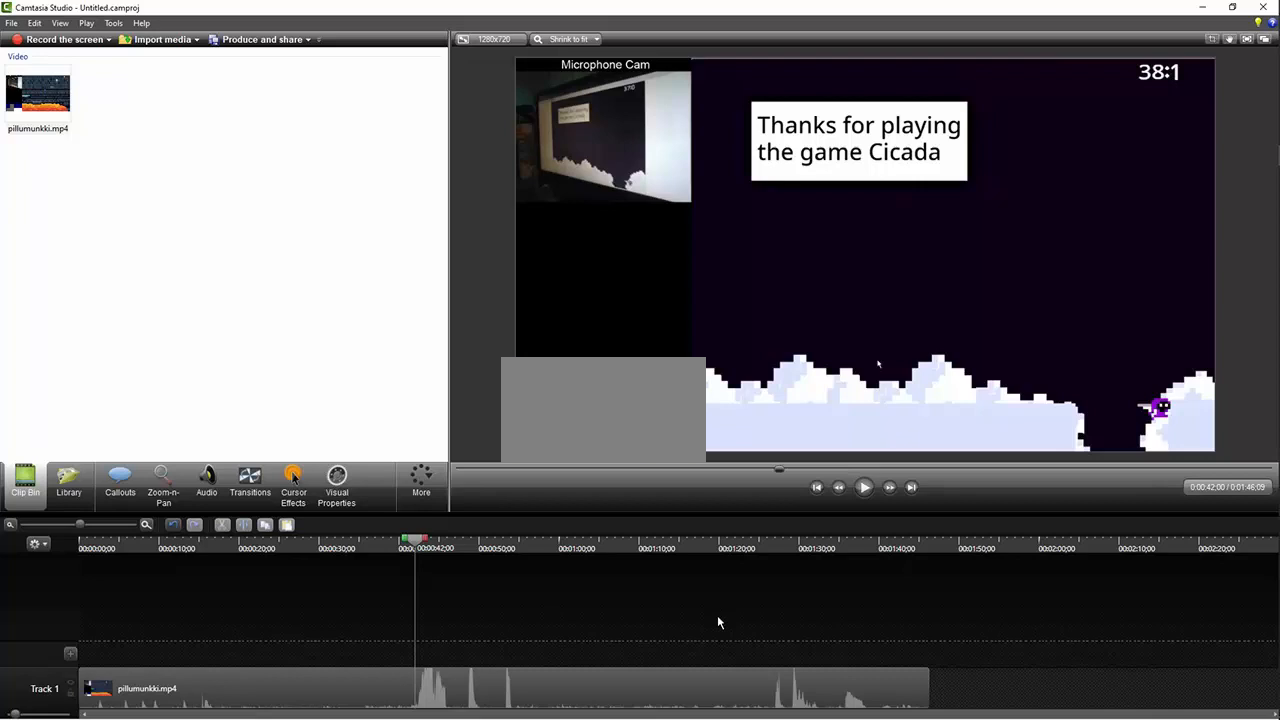
{"keys": ["right", "z"], "events": []}
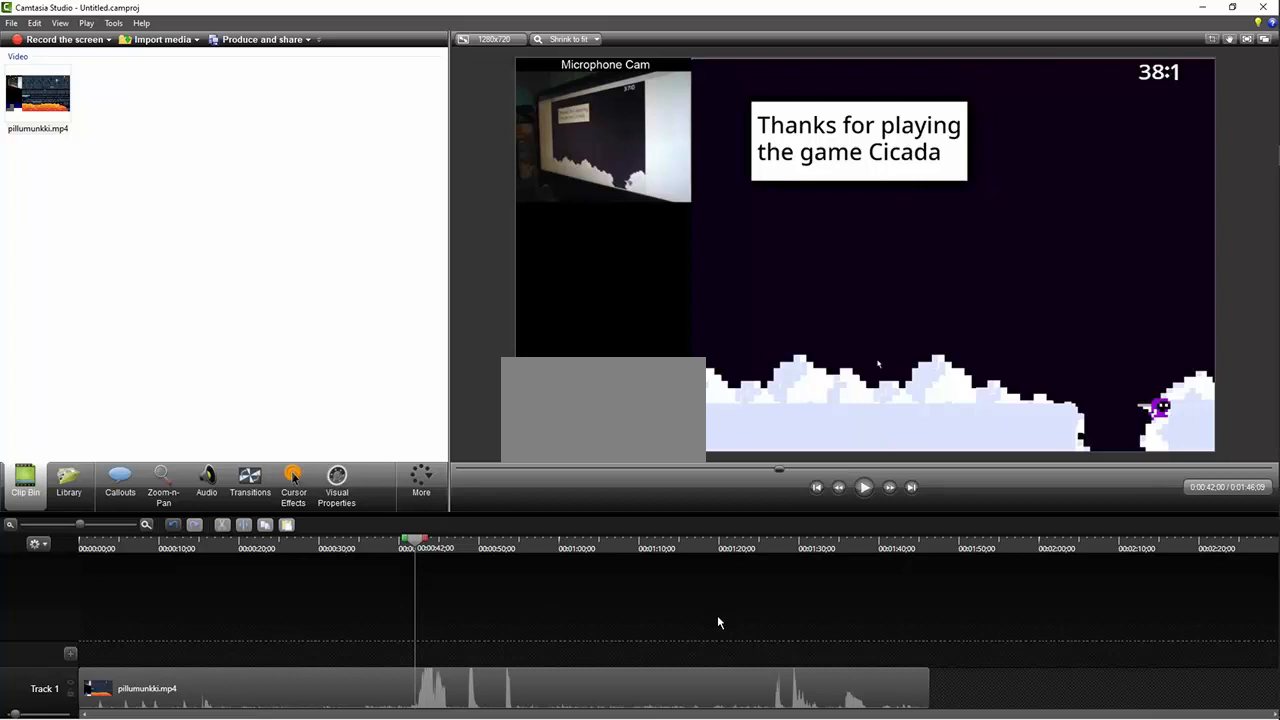
{"keys": ["right", "z"], "events": []}
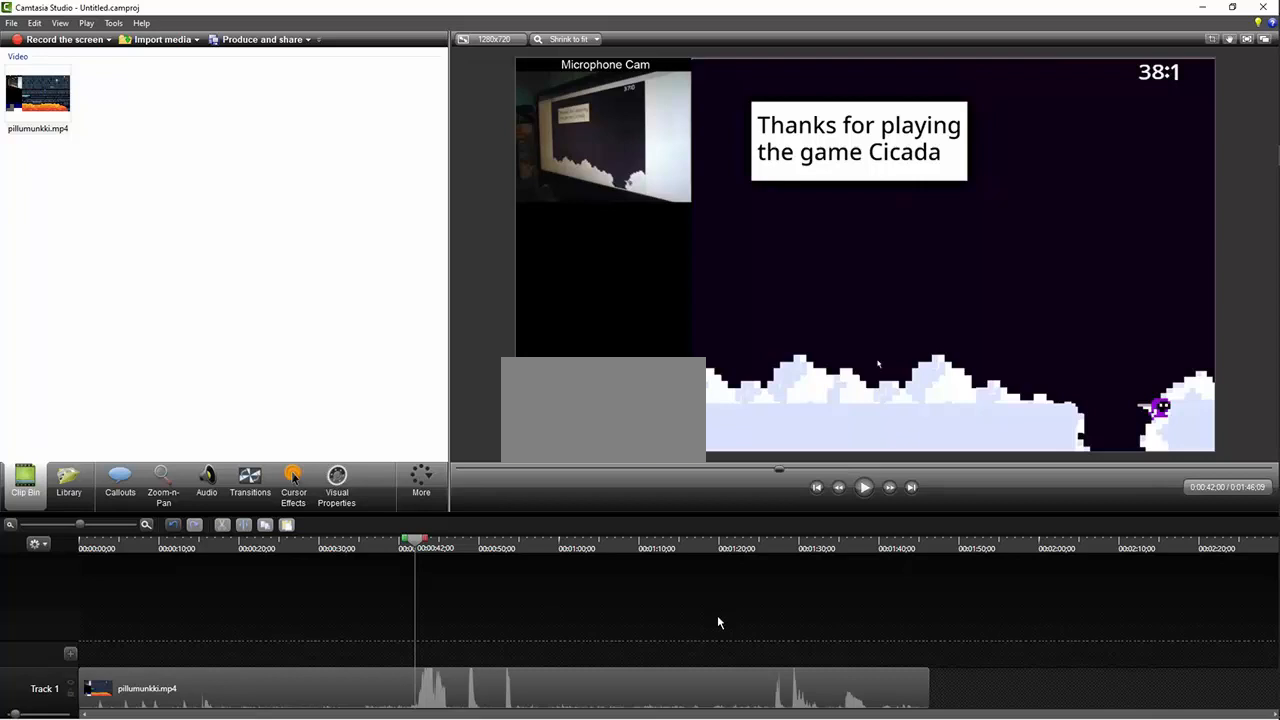
{"keys": ["right", "z"], "events": []}
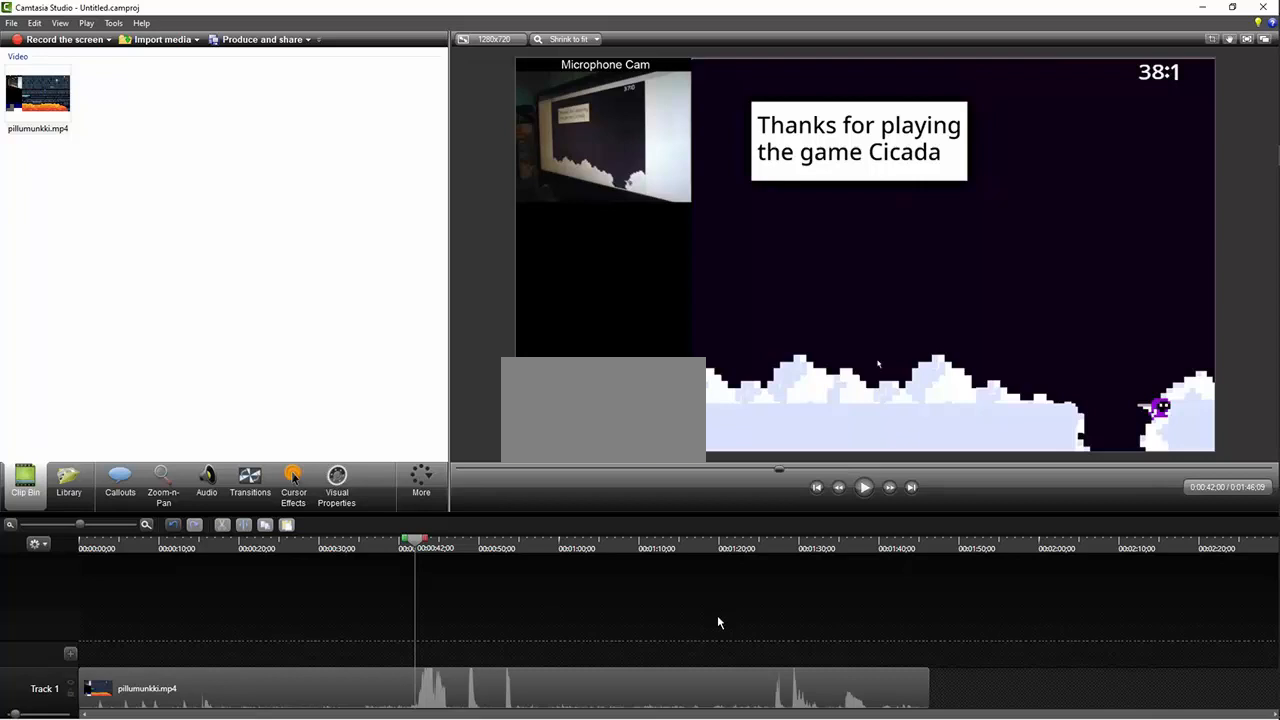
{"keys": ["right", "z"], "events": []}
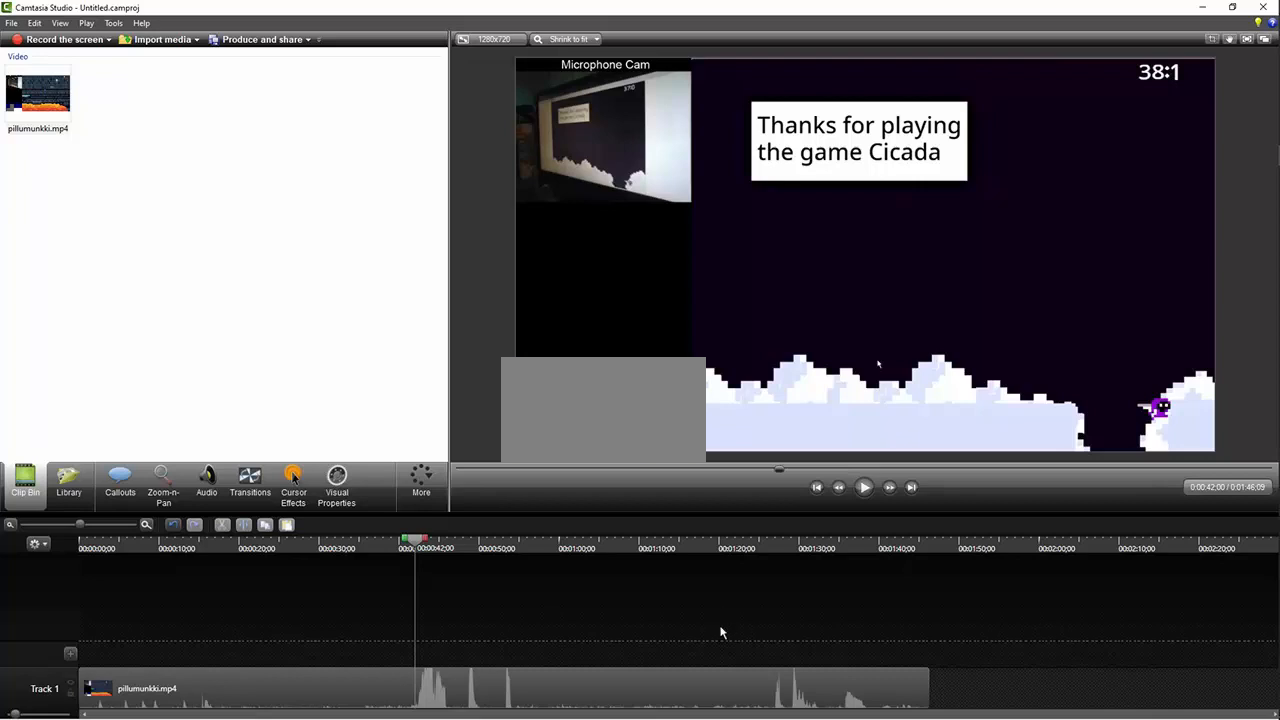
{"keys": ["right", "z"], "events": []}
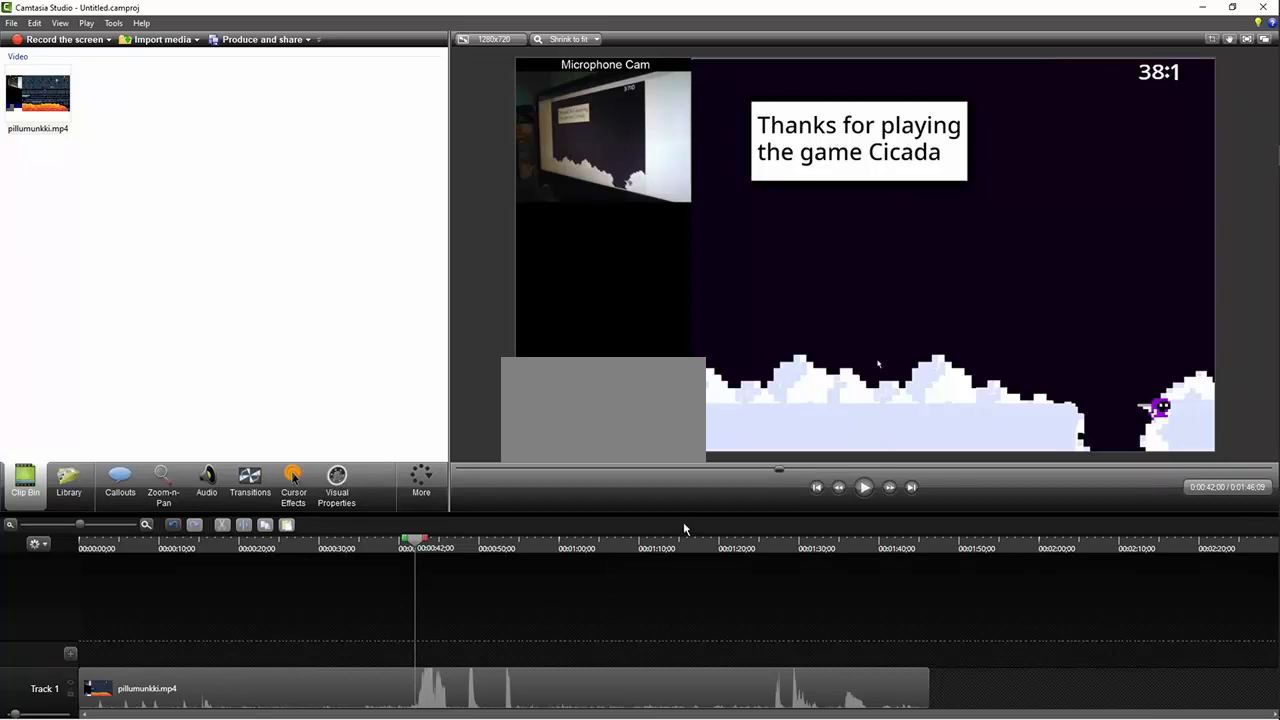
{"keys": ["right", "z"], "events": []}
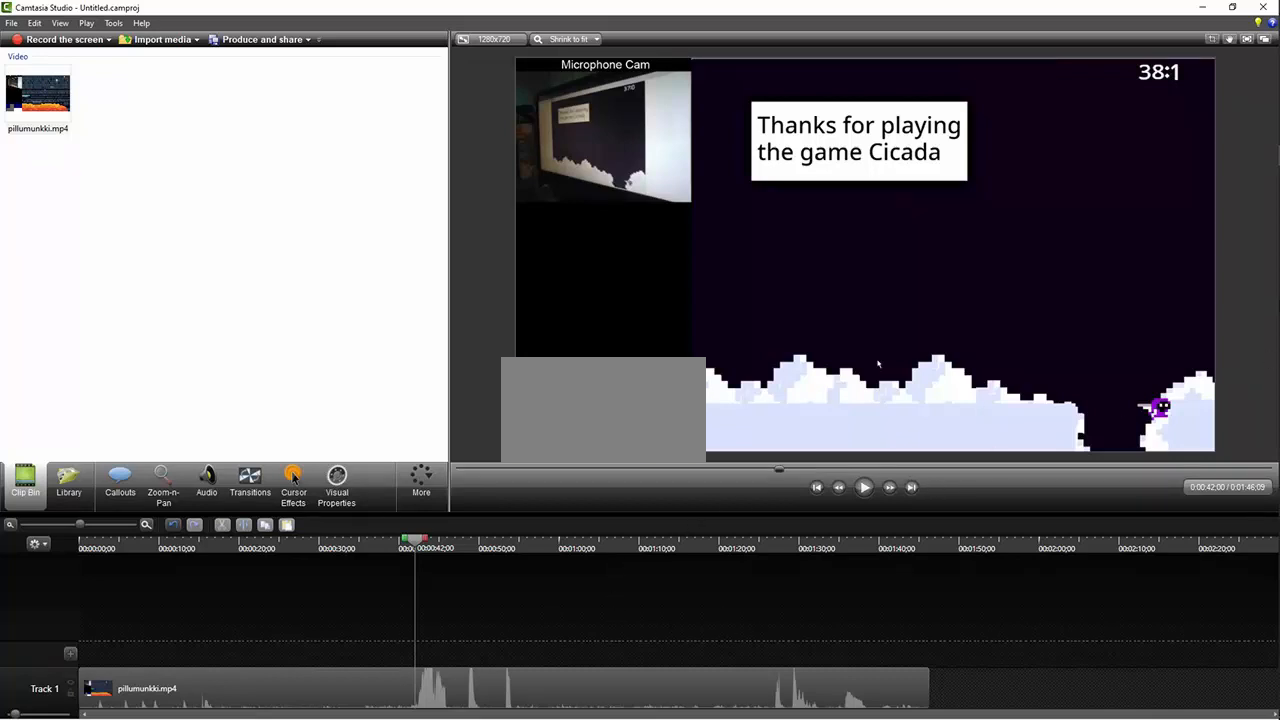
{"keys": ["right", "z"], "events": []}
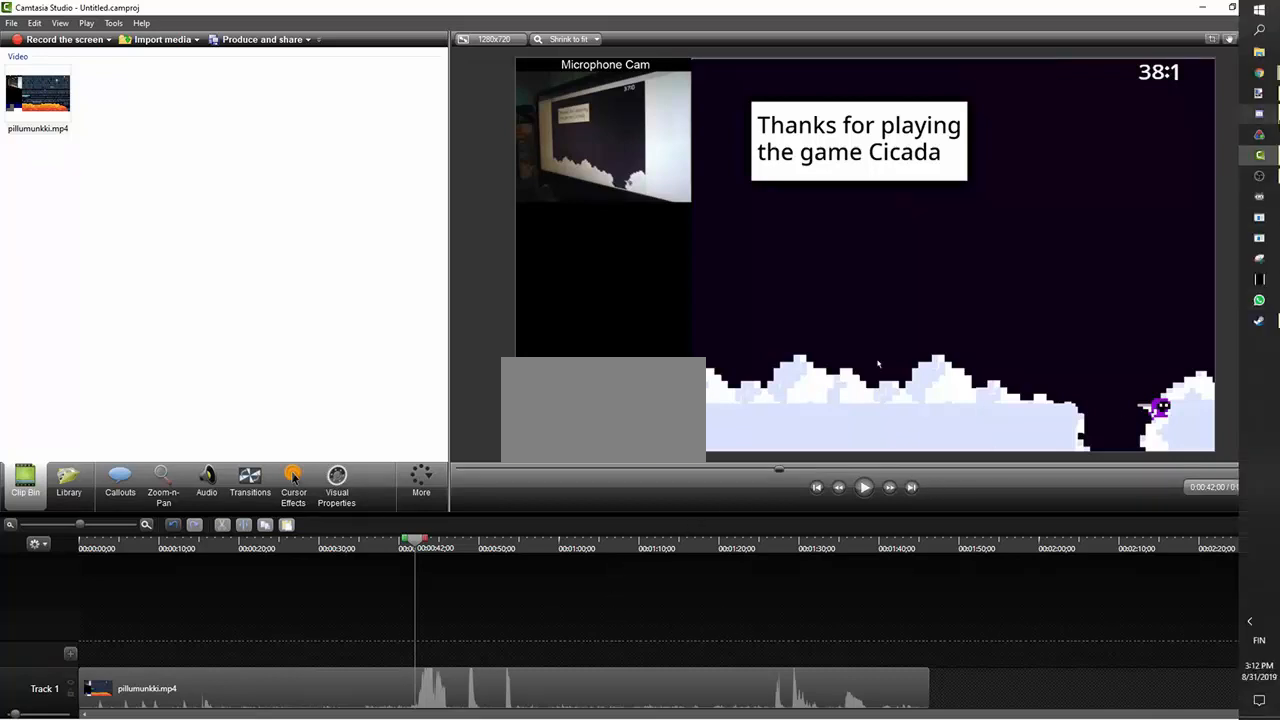
{"keys": ["right", "z"], "events": []}
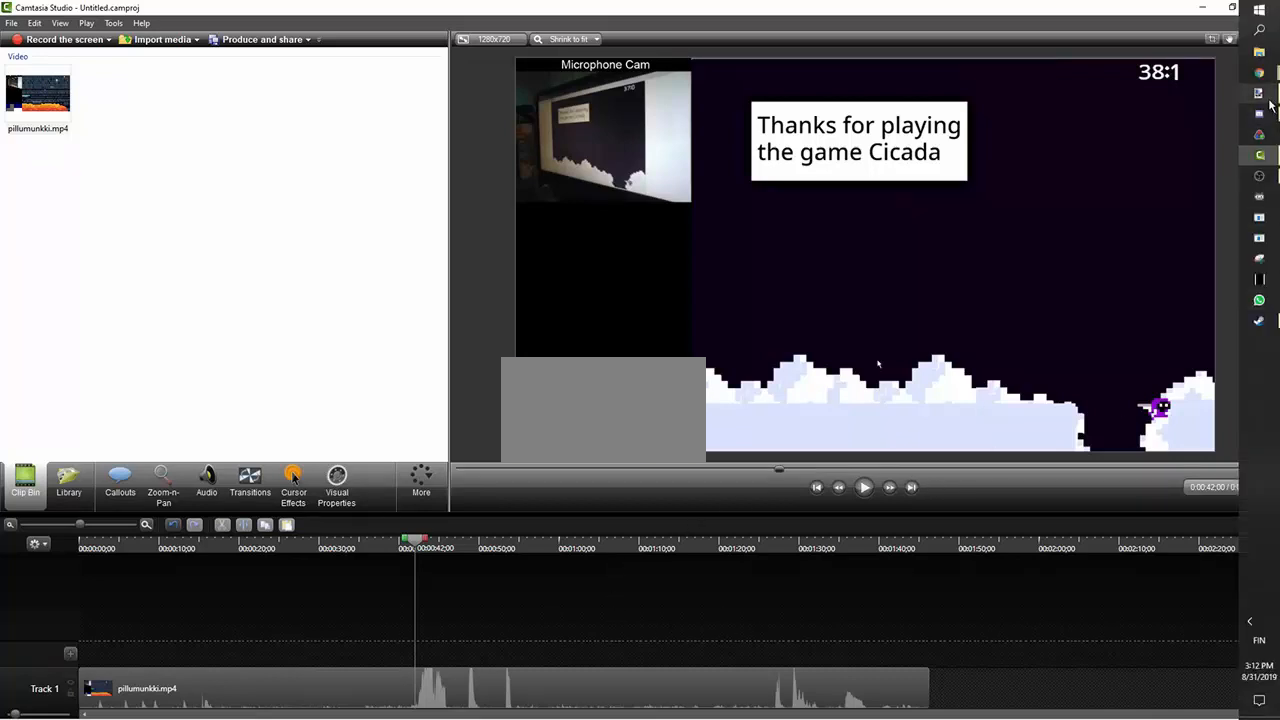
{"keys": ["right", "z"], "events": []}
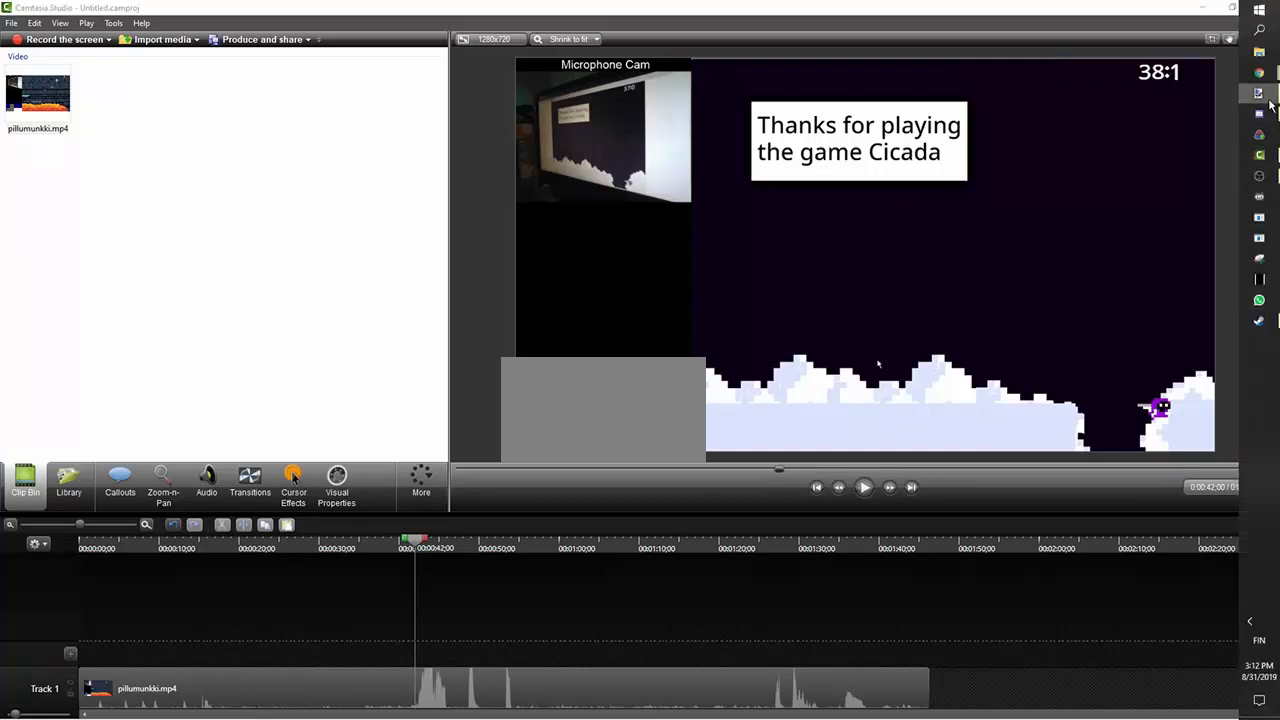
{"keys": ["right", "z"], "events": []}
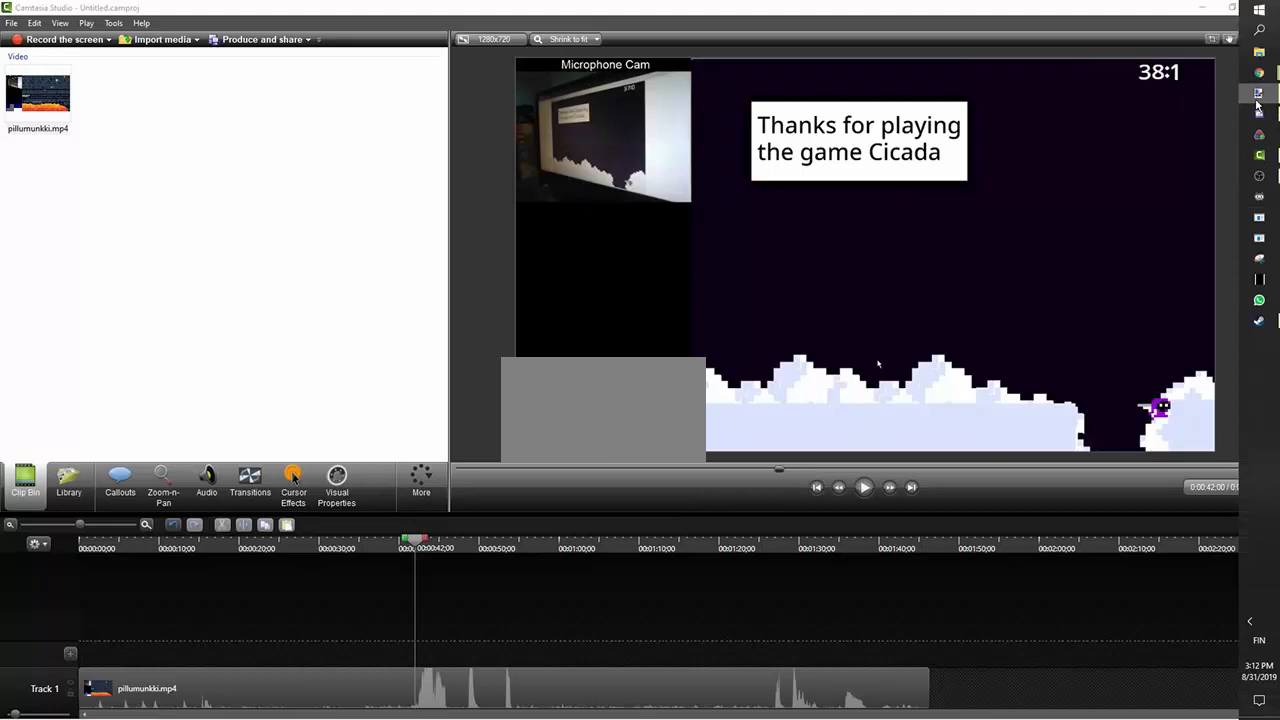
{"keys": ["right", "z"], "events": []}
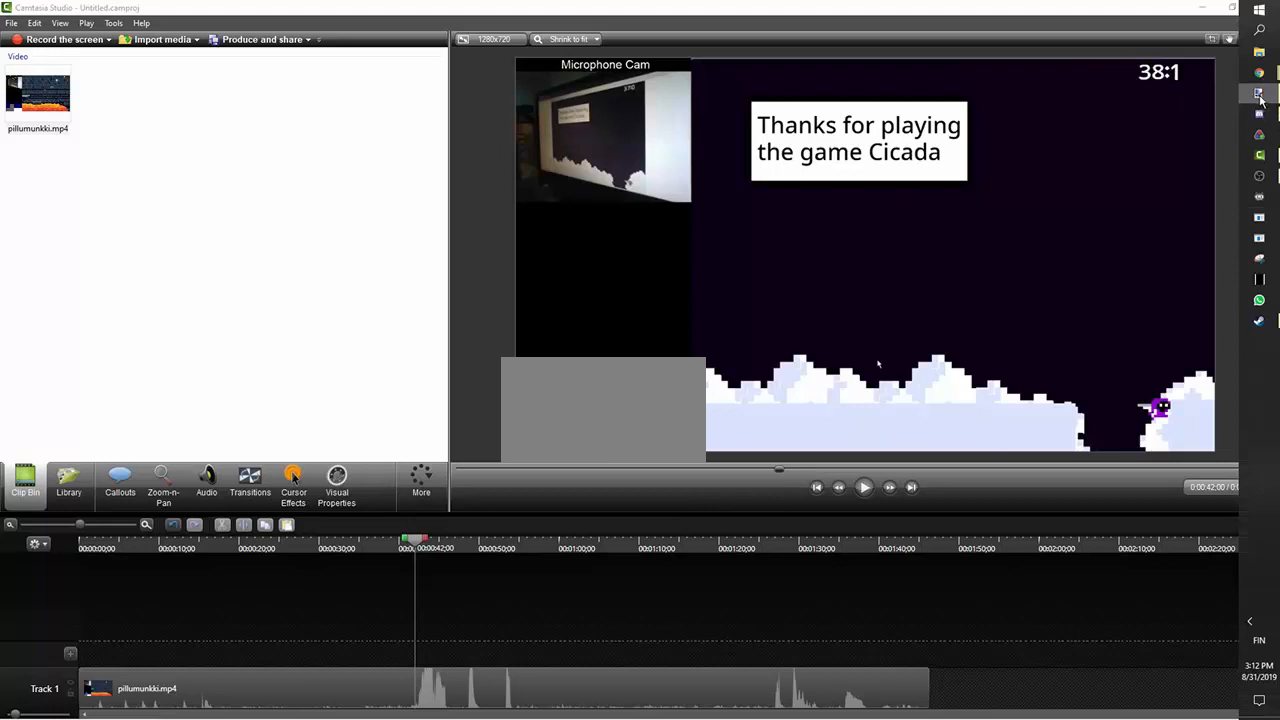
{"keys": ["right", "z"], "events": []}
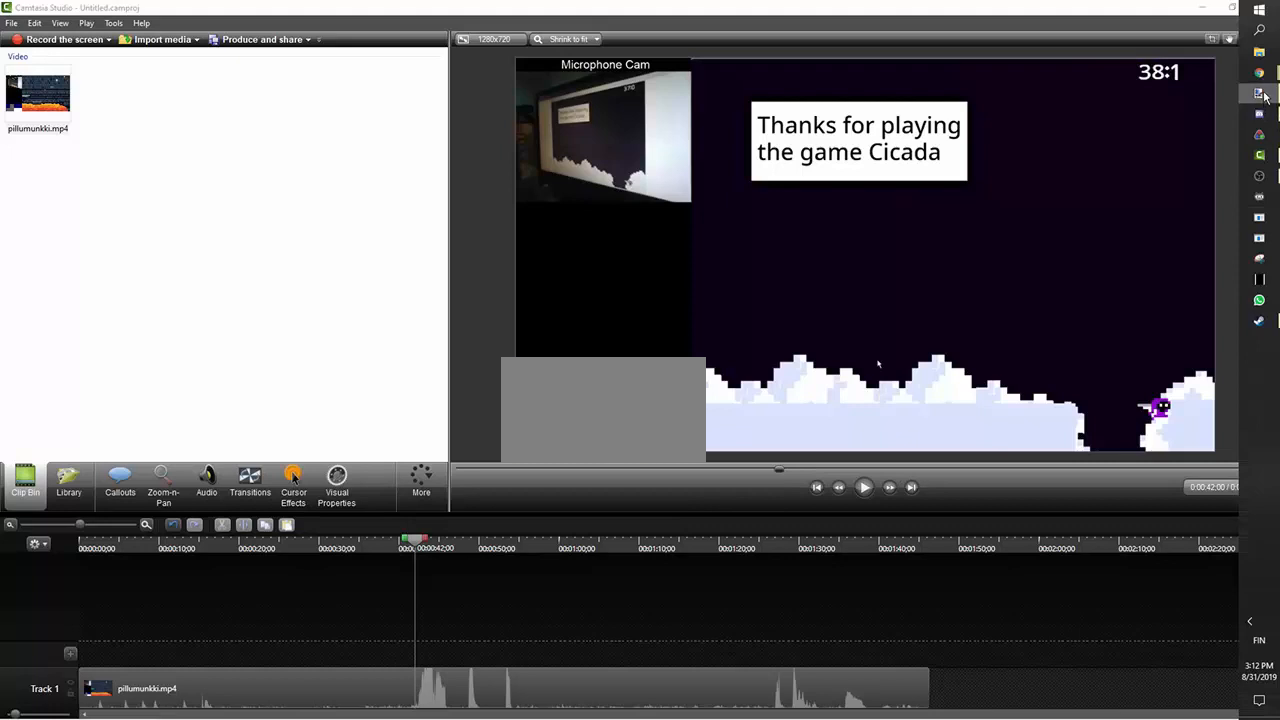
{"keys": ["right", "z"], "events": []}
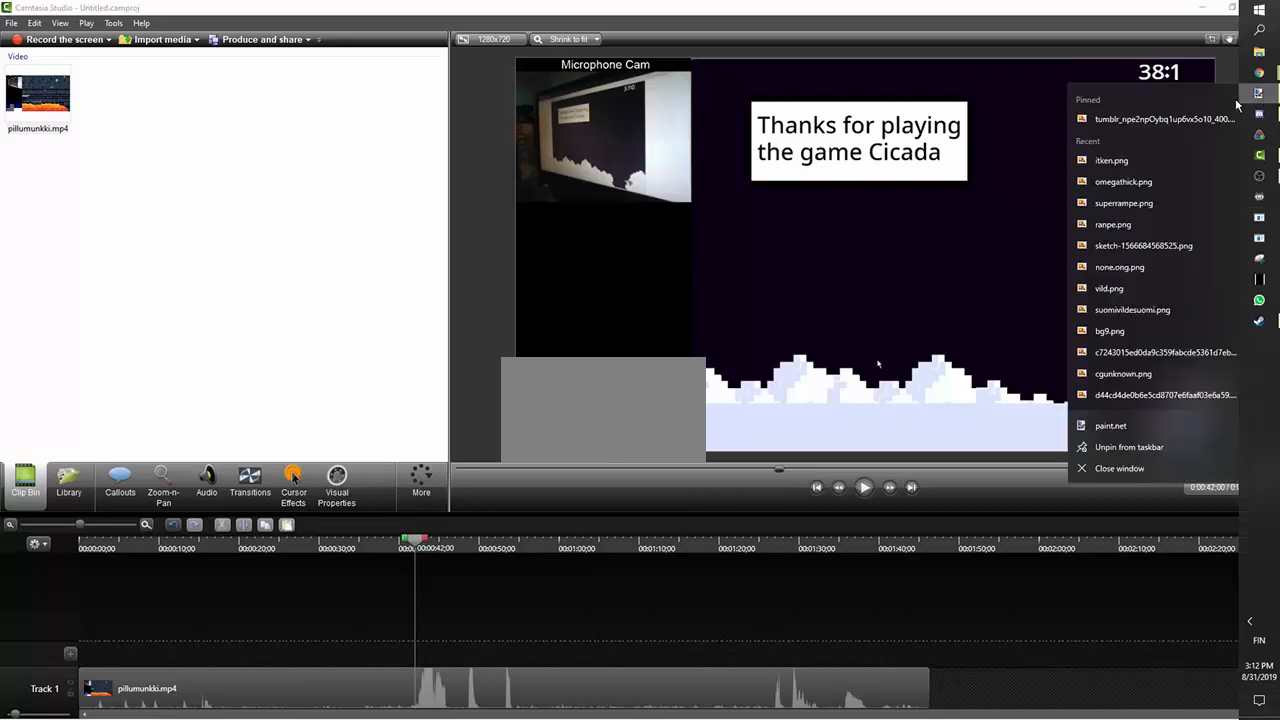
{"keys": ["right", "z"], "events": []}
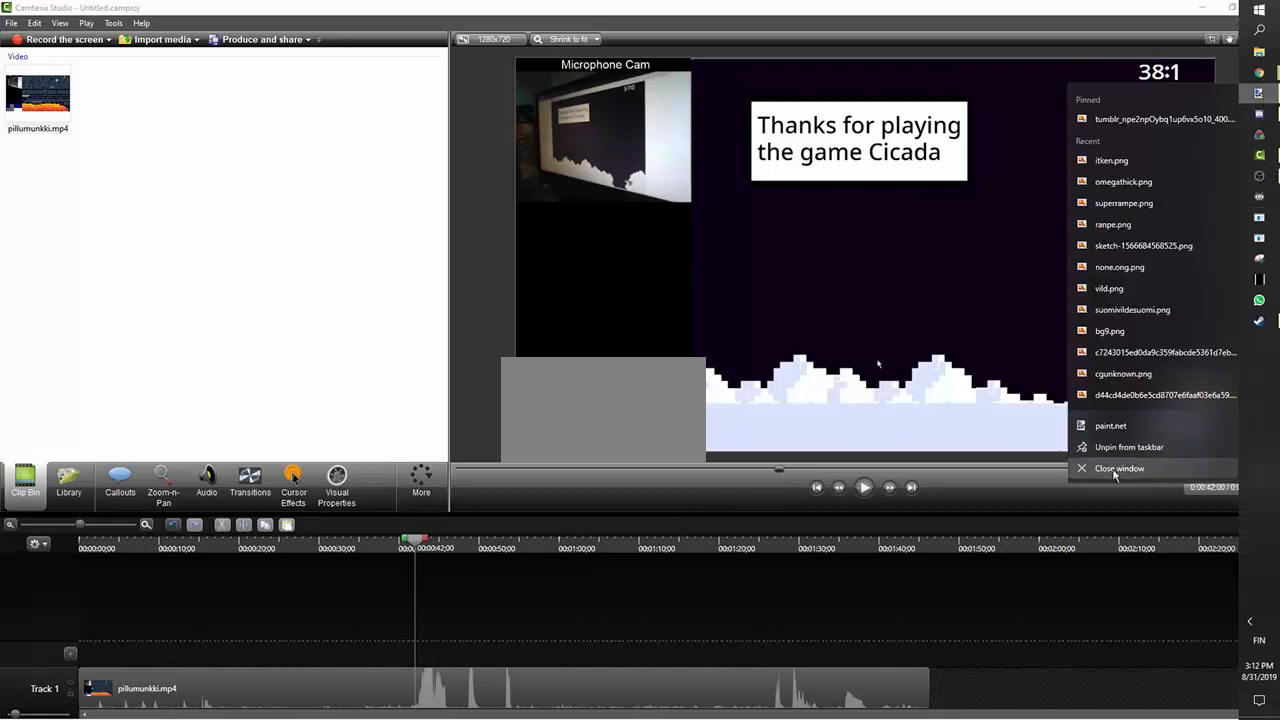
{"keys": ["right", "z"], "events": []}
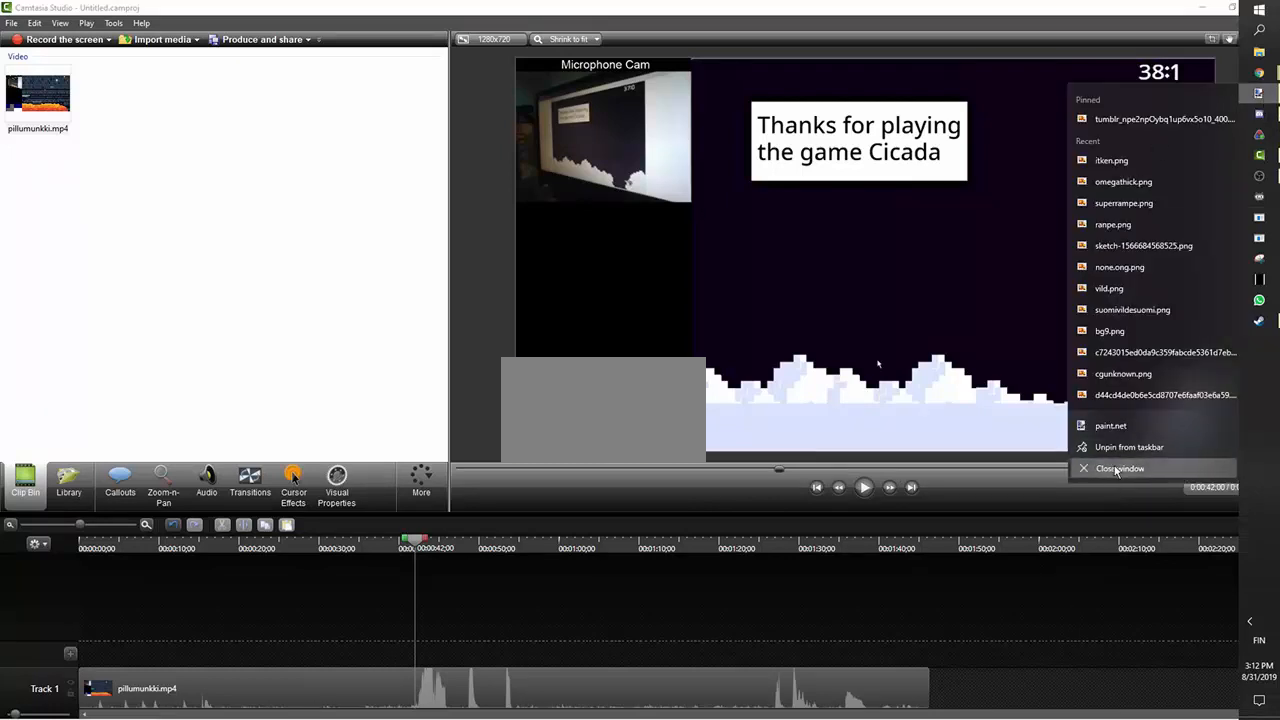
{"keys": ["right", "z"]}
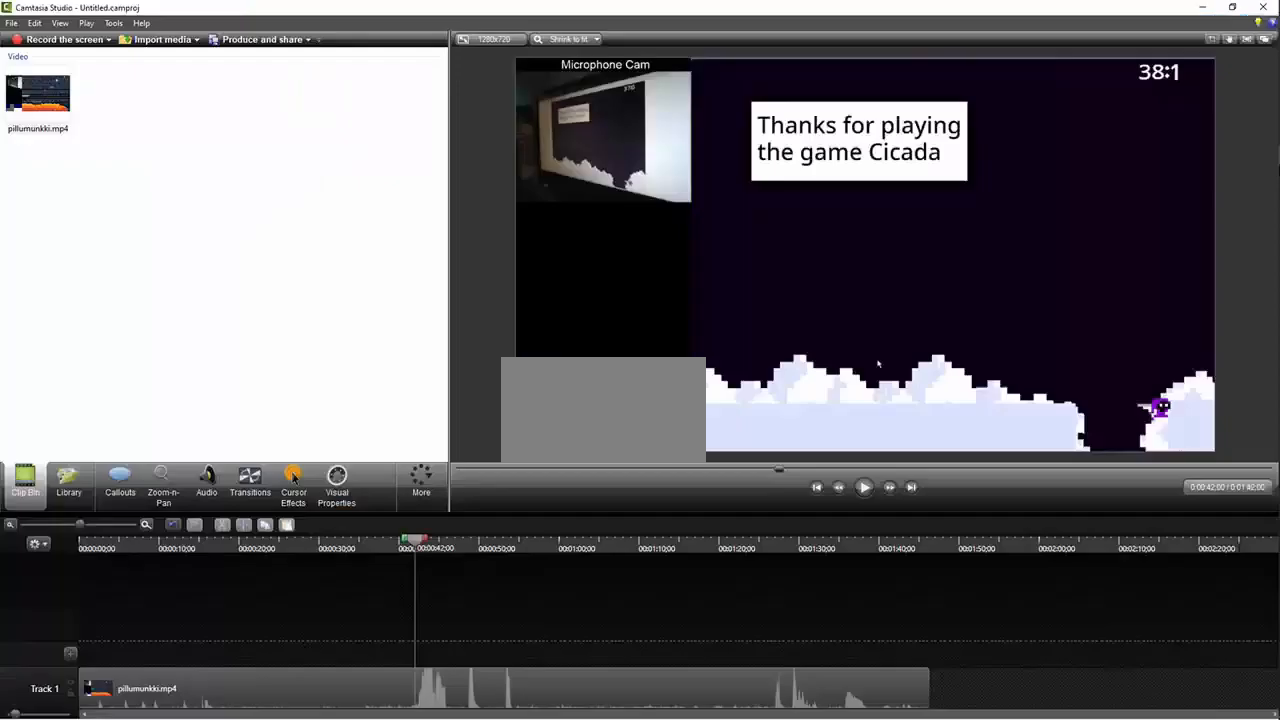
{"keys": ["right", "z"], "events": []}
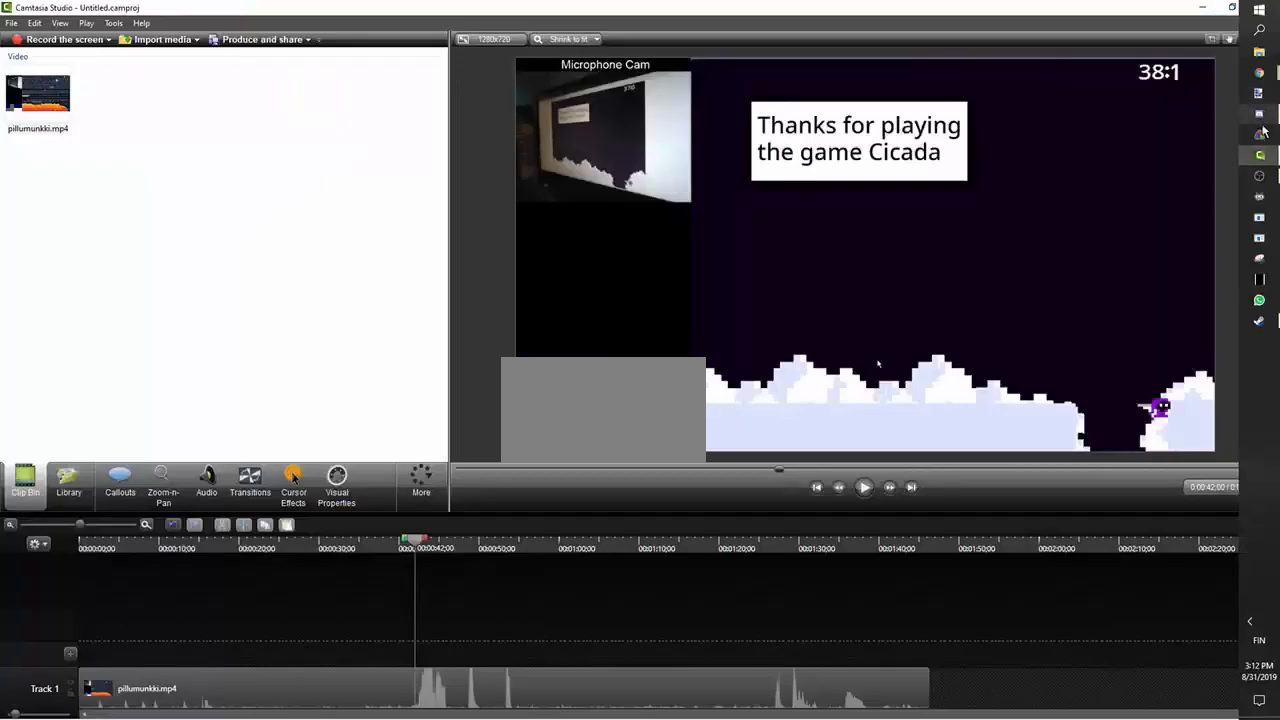
{"keys": ["right", "z"], "events": []}
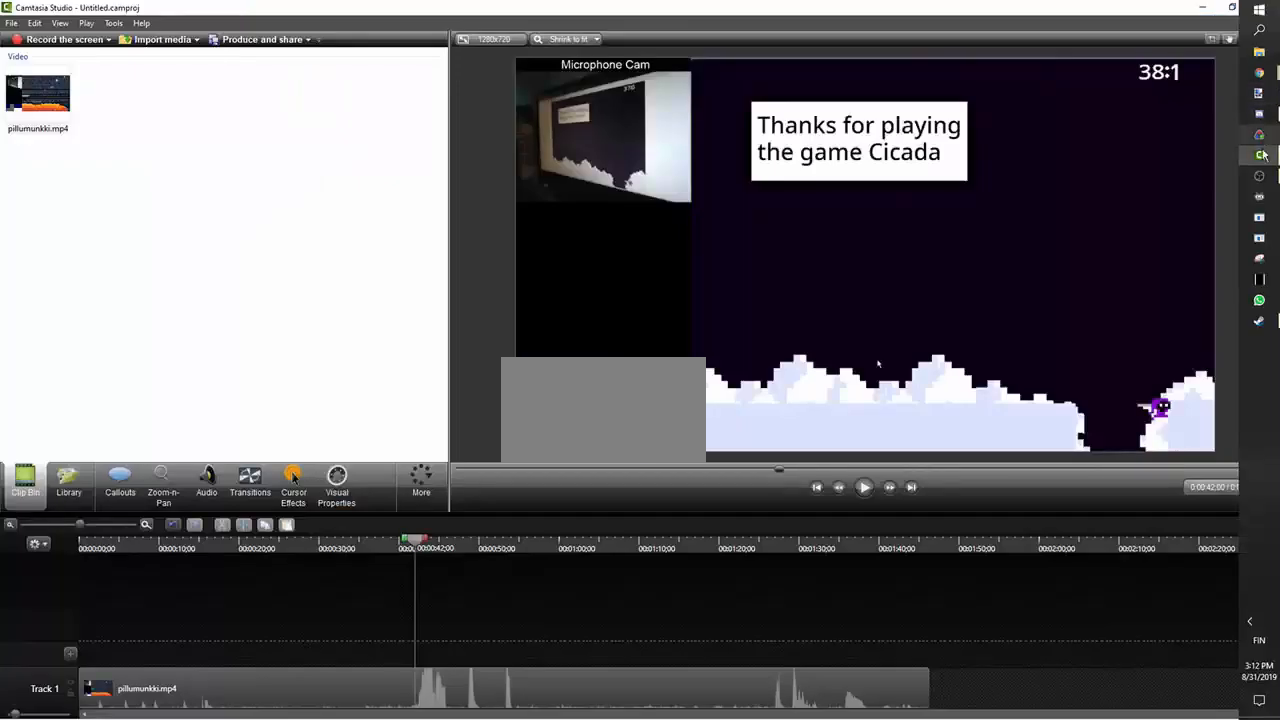
{"keys": ["right", "z"], "events": []}
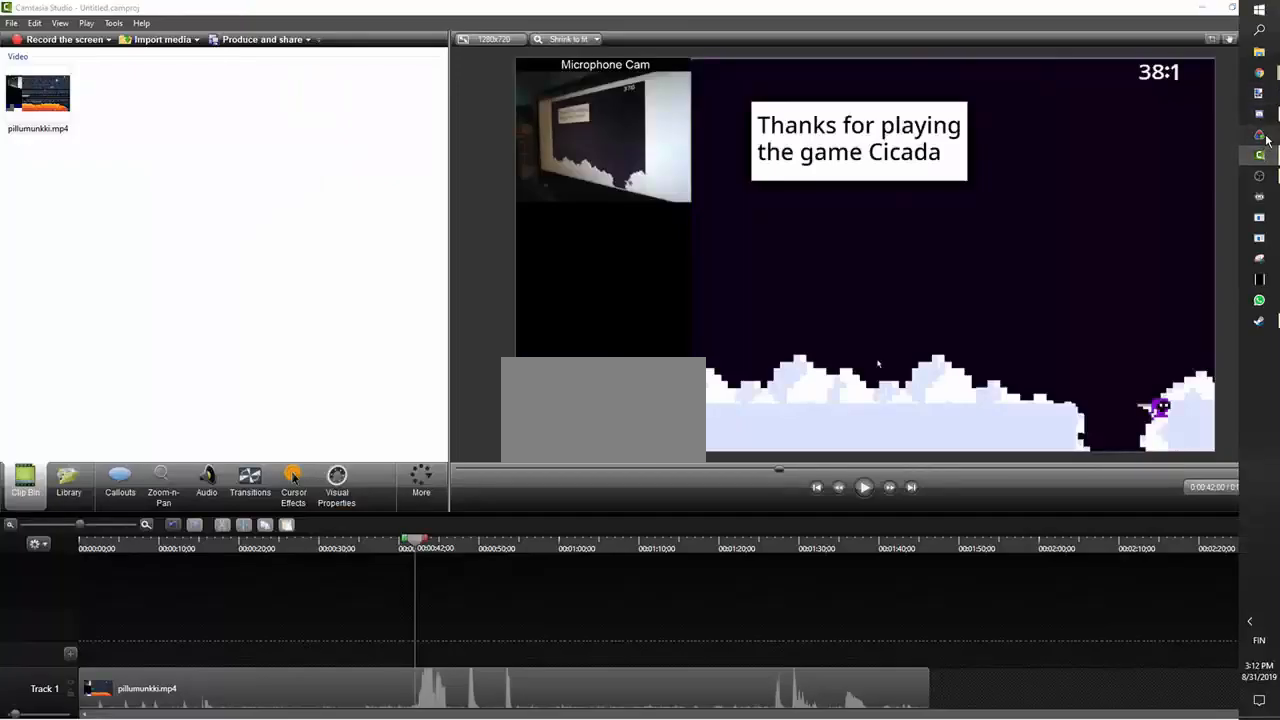
{"keys": ["right", "z"], "events": []}
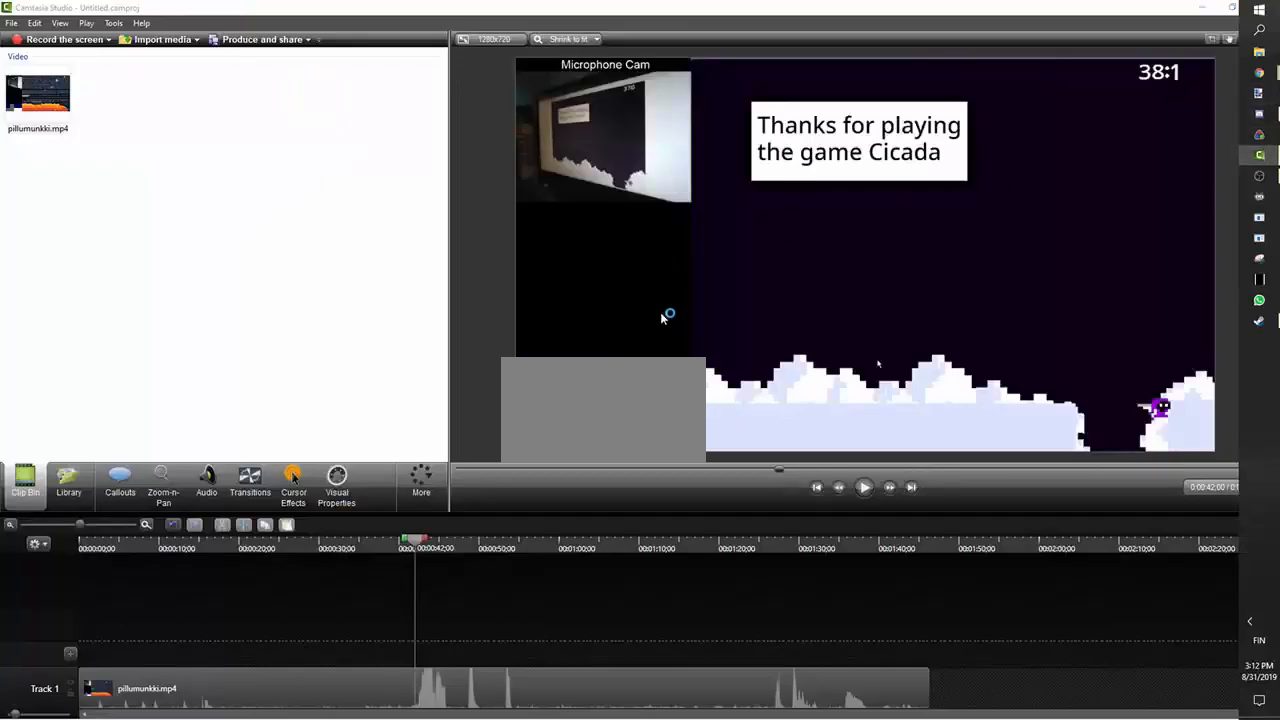
{"keys": ["right", "z"], "events": []}
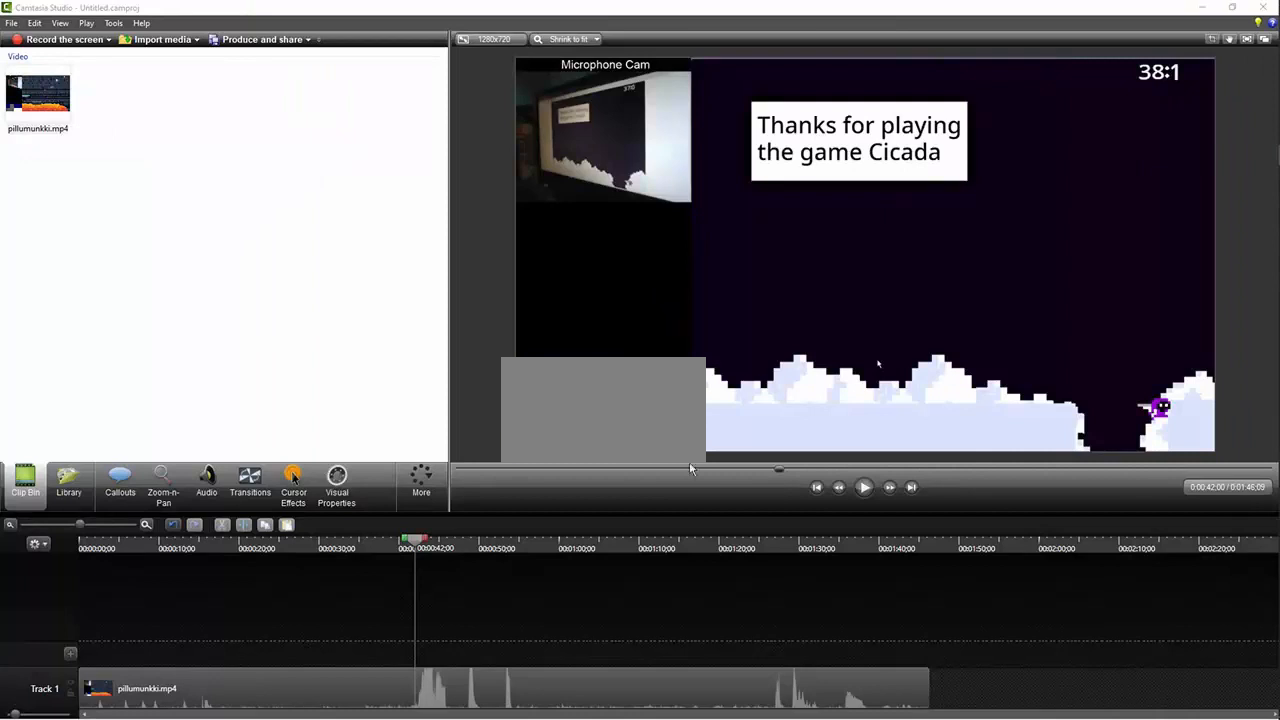
{"keys": ["right", "z"], "events": []}
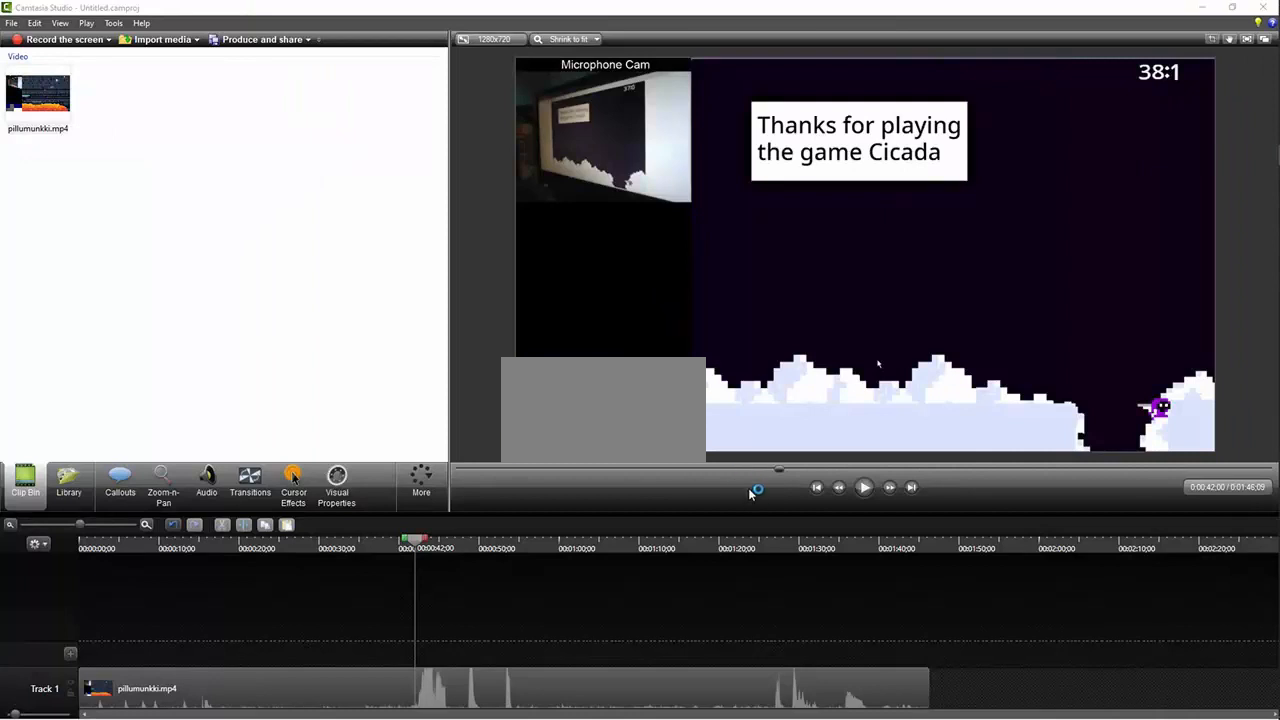
{"keys": ["right", "z"], "events": []}
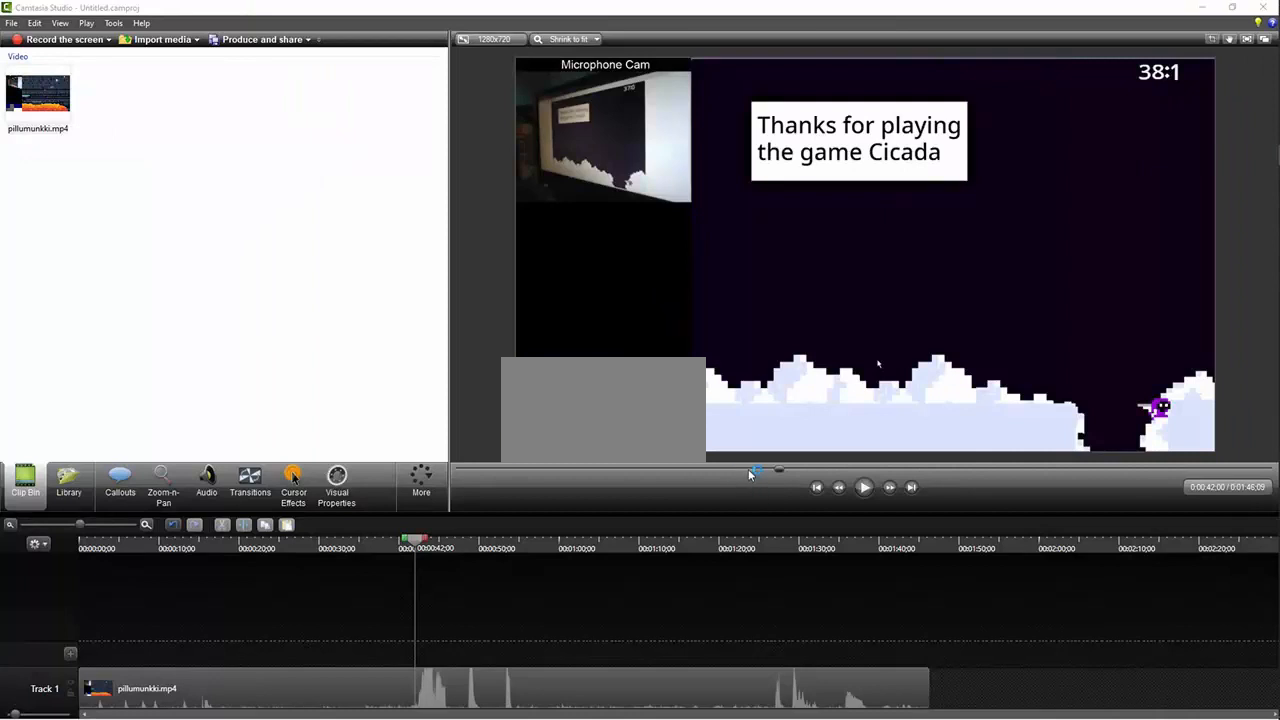
{"keys": ["right", "z"], "events": []}
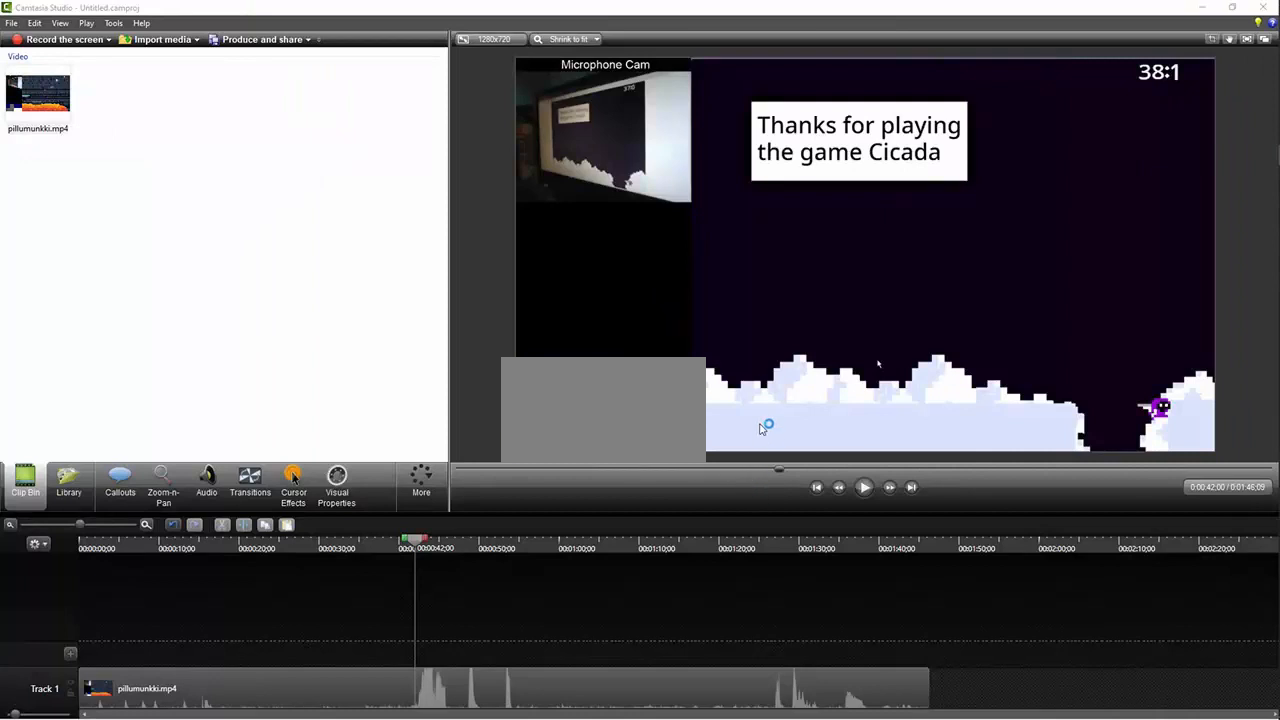
{"keys": ["right", "z"], "events": []}